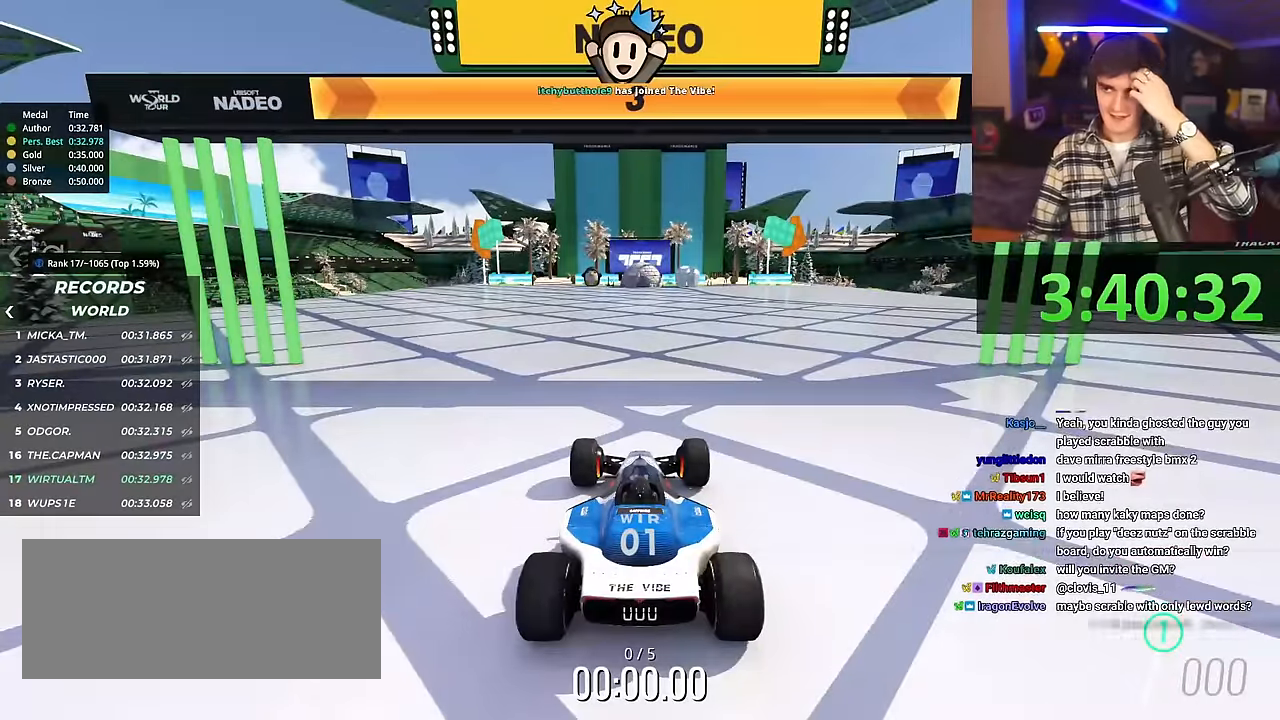
Gameplay with keyboard; each line is a JSON object with the keys held at the frame after it. "events" lists presses ("down") and releases ("up") of "brake", "down", "left", "right" and "up" between this image and that frame as [ms after this image, input, new state], when the widget could be followed in between. No other keys are recorded. Mouse input is not recorded. Key names are as the overlay labels them; some are game actions (e.g. jump) rather than physical keys.
{"keys": ["right", "up"], "events": []}
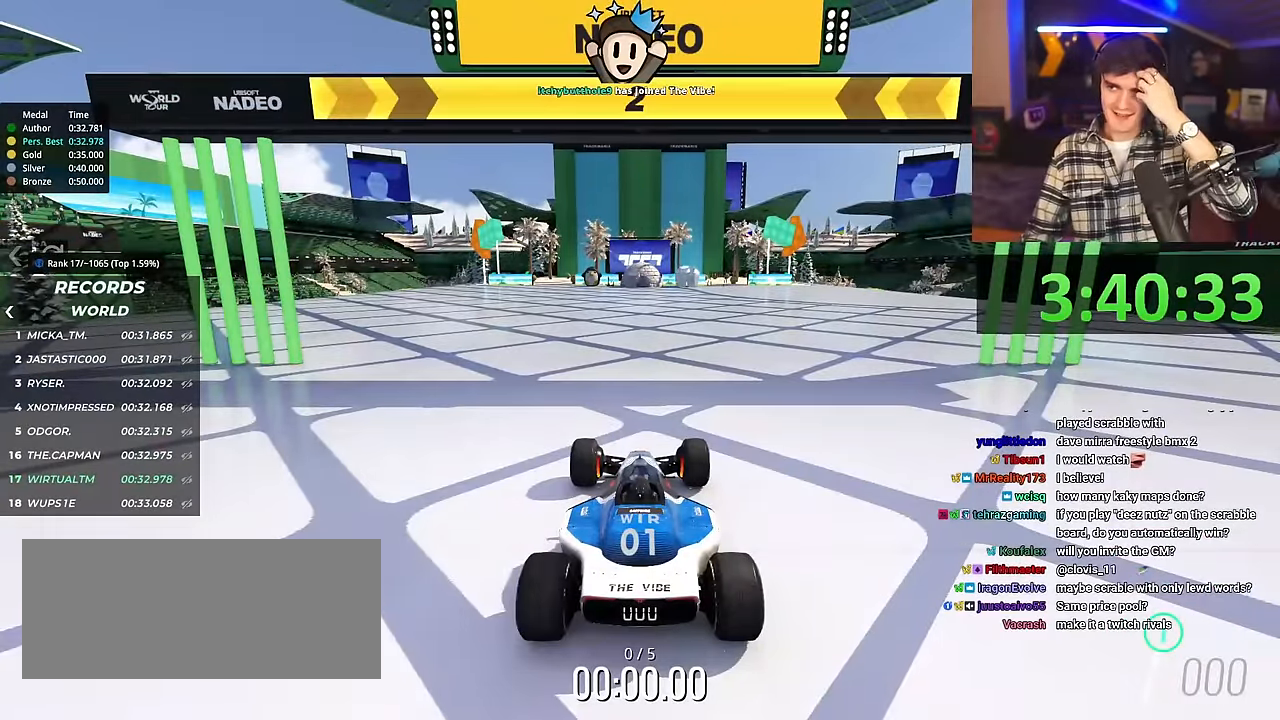
{"keys": ["right", "up"], "events": []}
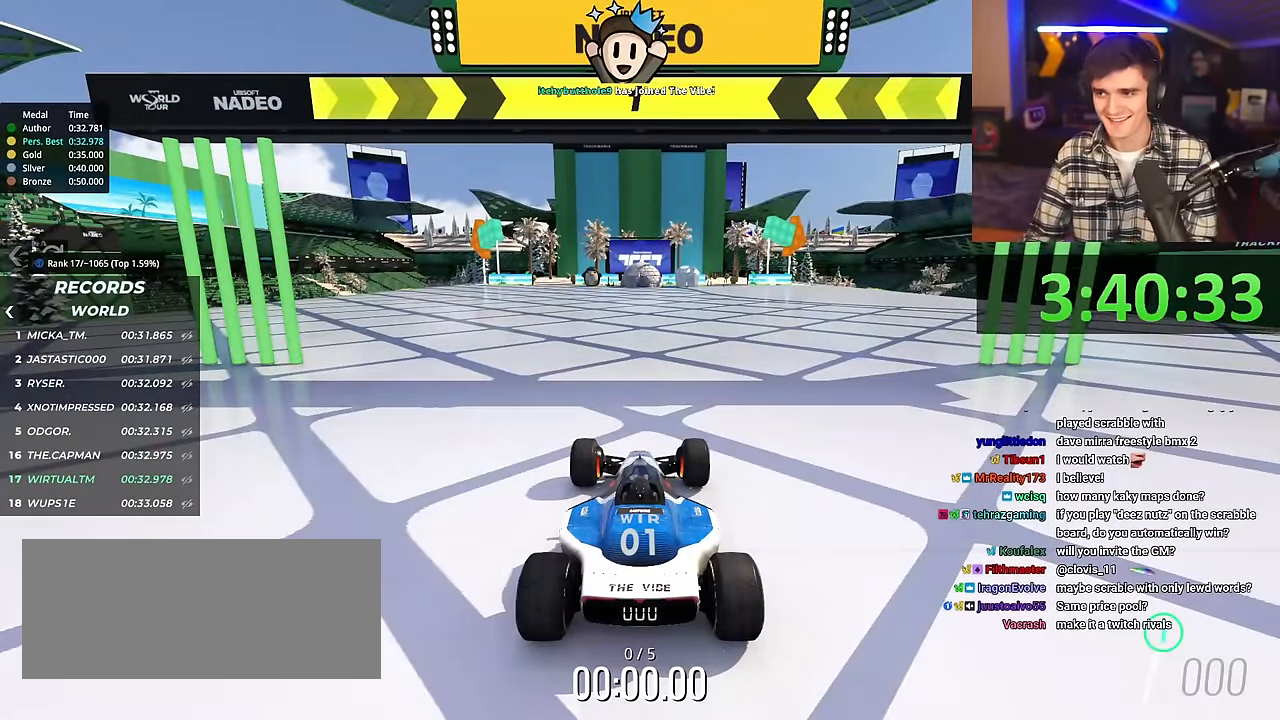
{"keys": ["right", "up"], "events": []}
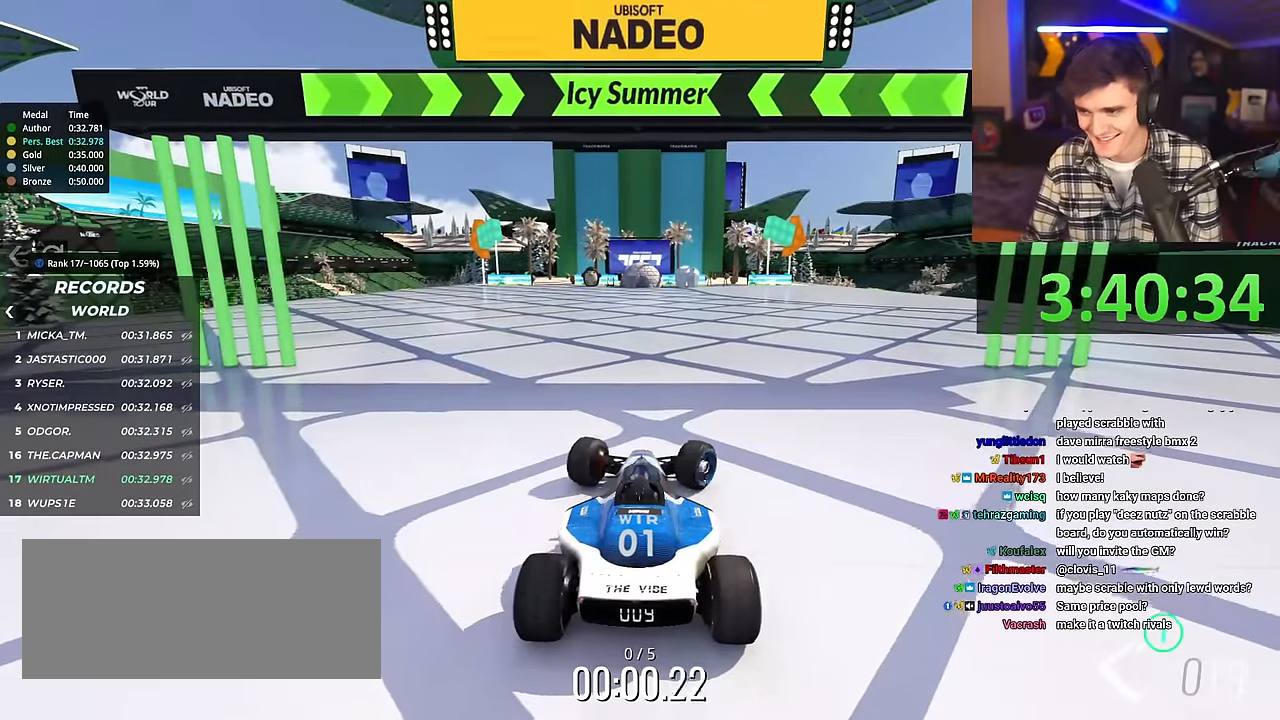
{"keys": ["up"], "events": [[50, "right", "up"]]}
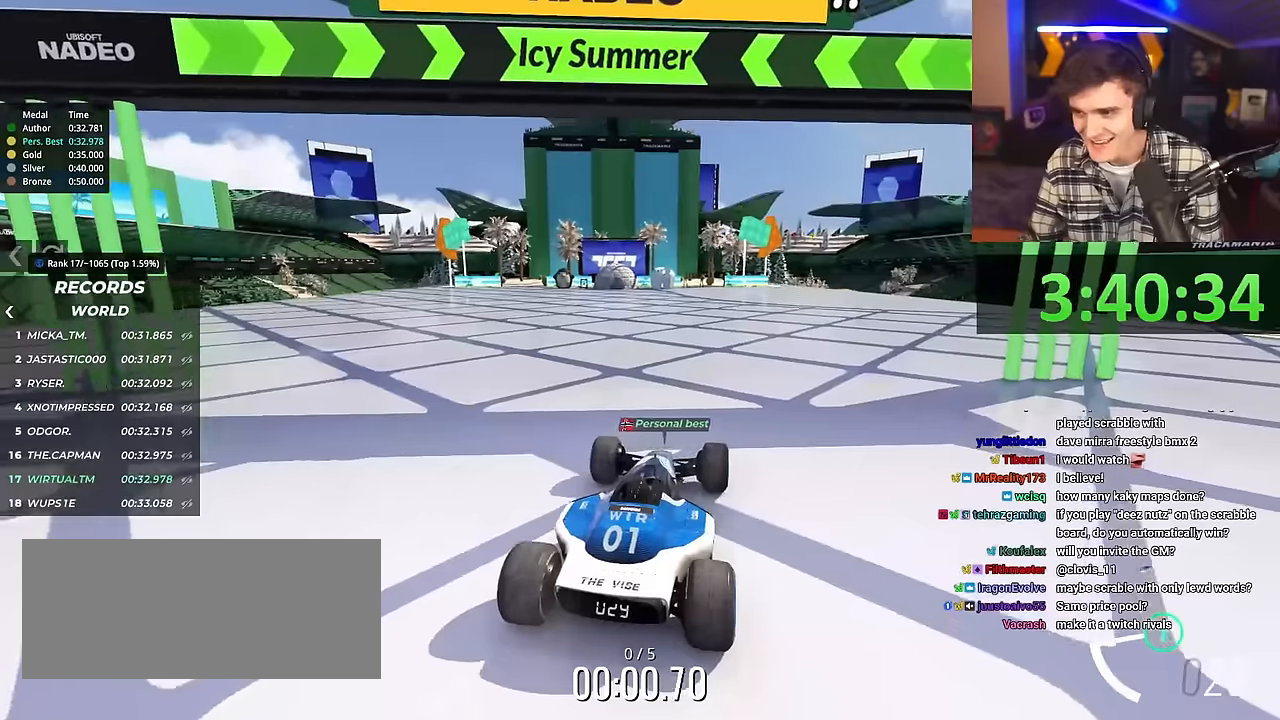
{"keys": ["up"], "events": [[267, "right", "down"], [317, "right", "up"]]}
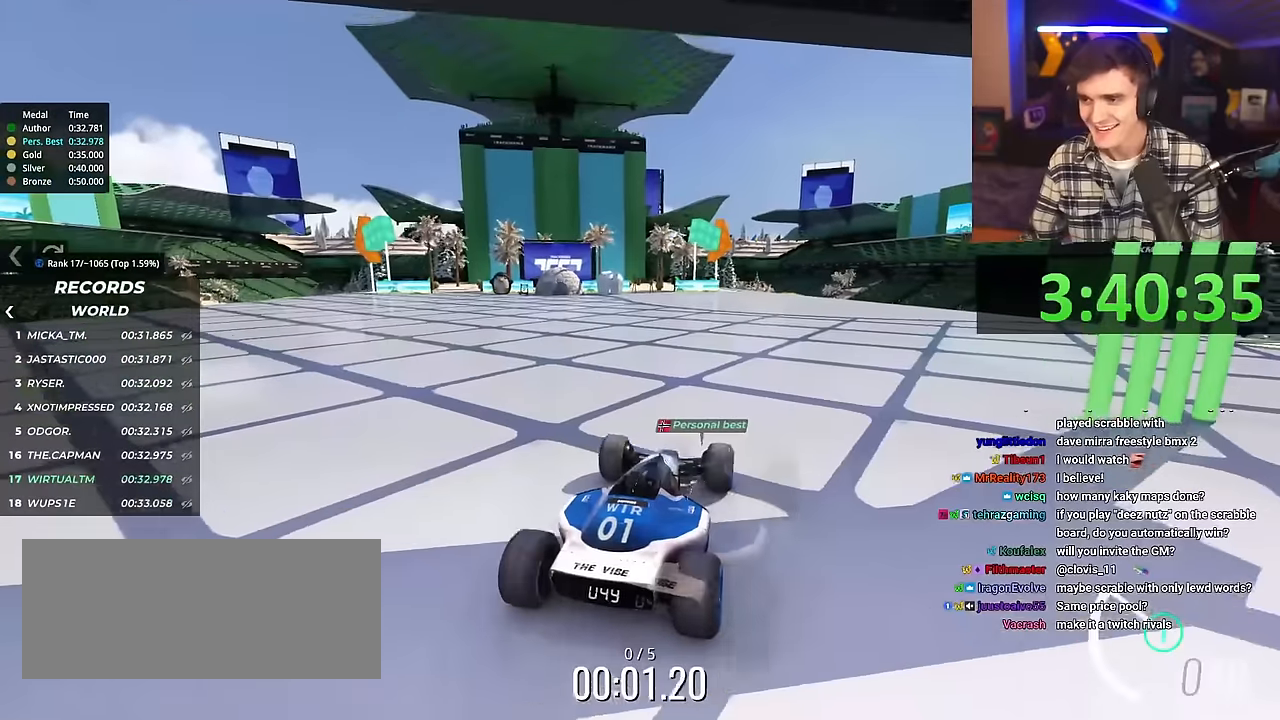
{"keys": ["up"], "events": []}
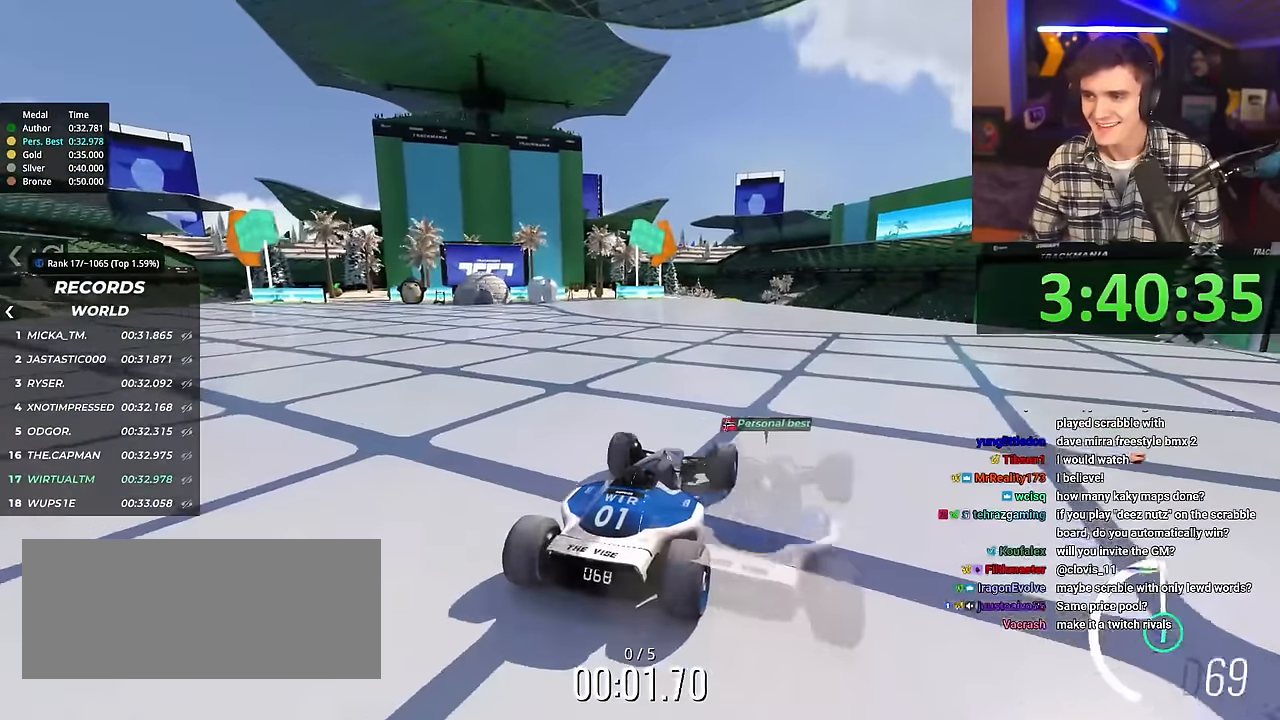
{"keys": ["up"], "events": [[350, "left", "down"], [400, "left", "up"]]}
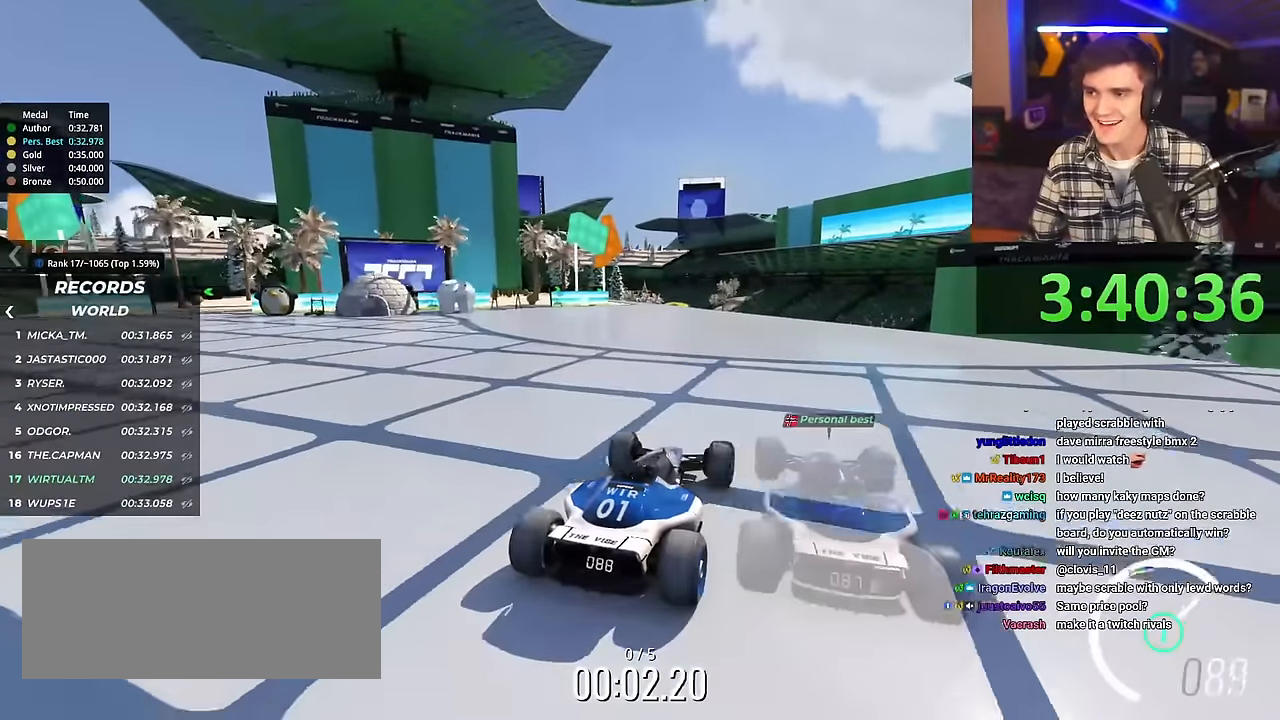
{"keys": ["up"], "events": [[417, "left", "down"], [500, "left", "up"]]}
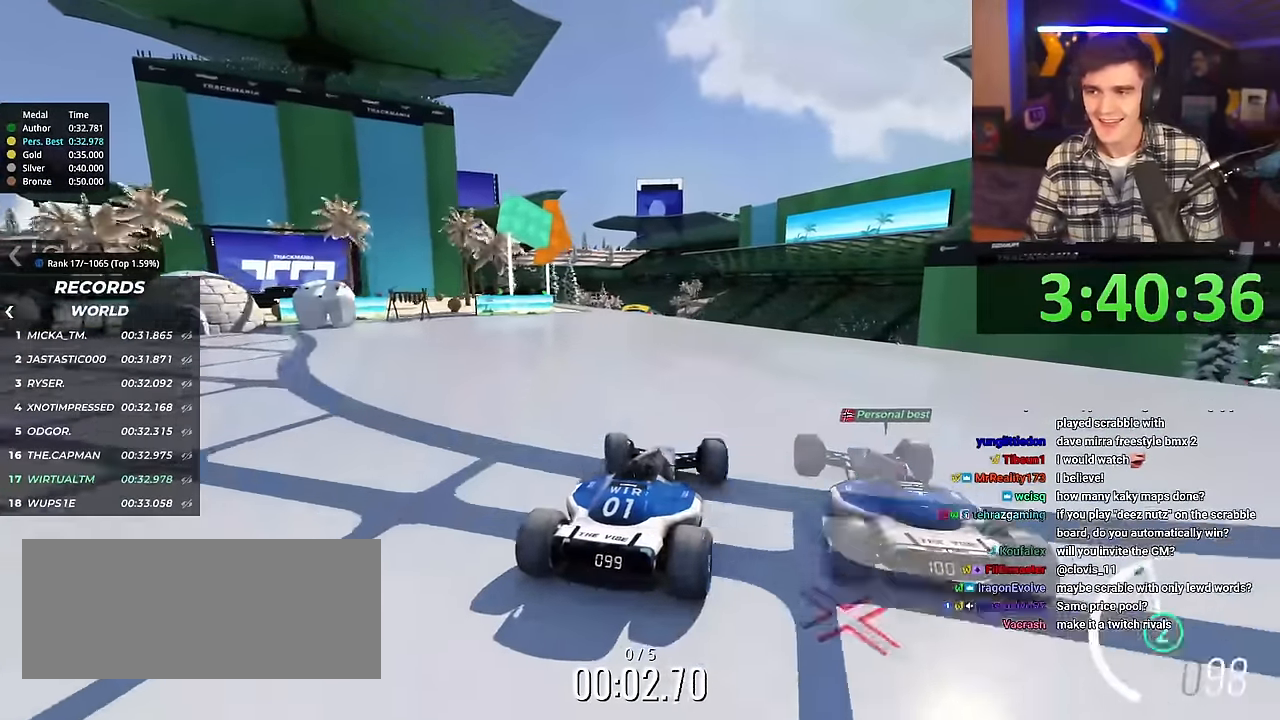
{"keys": ["up"], "events": []}
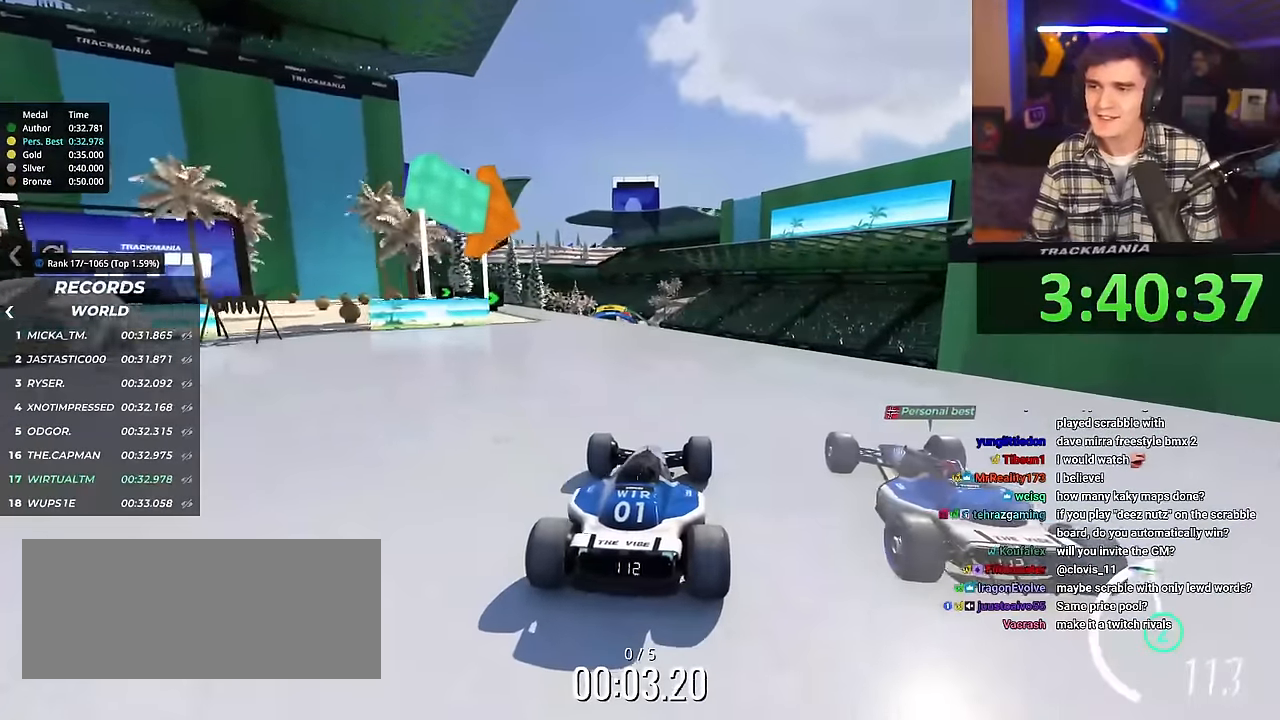
{"keys": ["right", "up"], "events": [[500, "right", "down"]]}
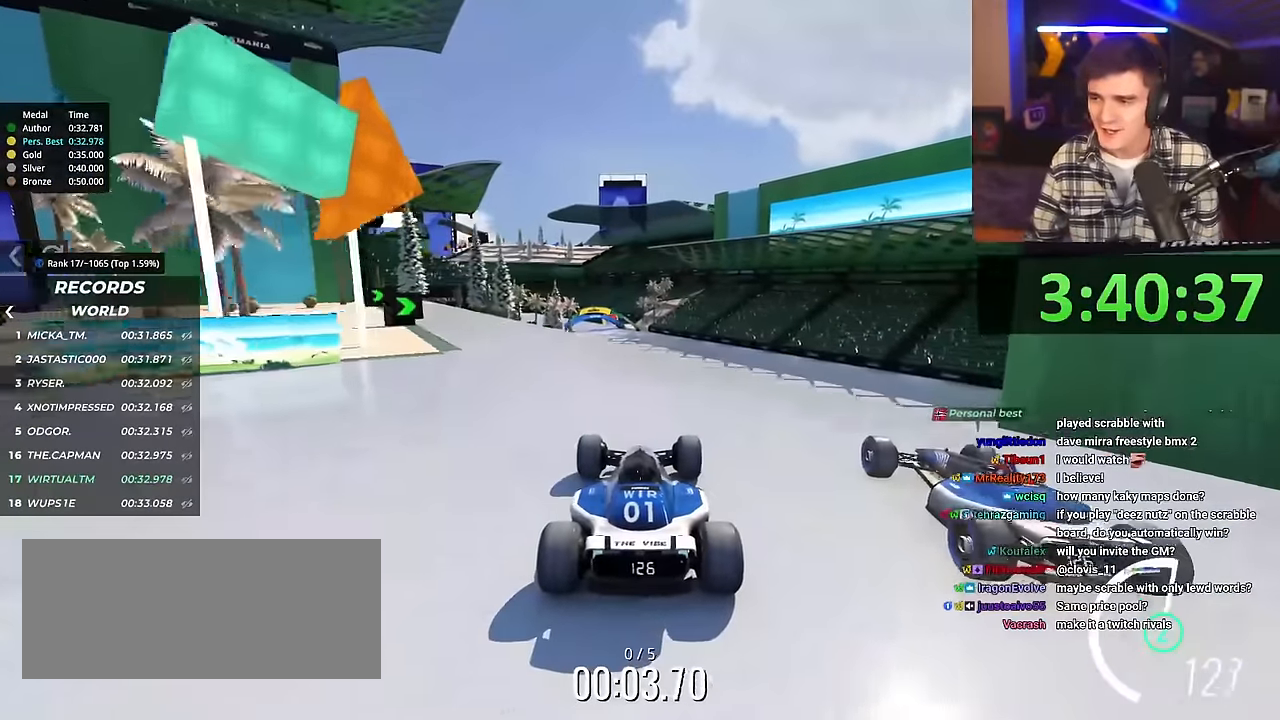
{"keys": ["up"], "events": [[33, "right", "up"]]}
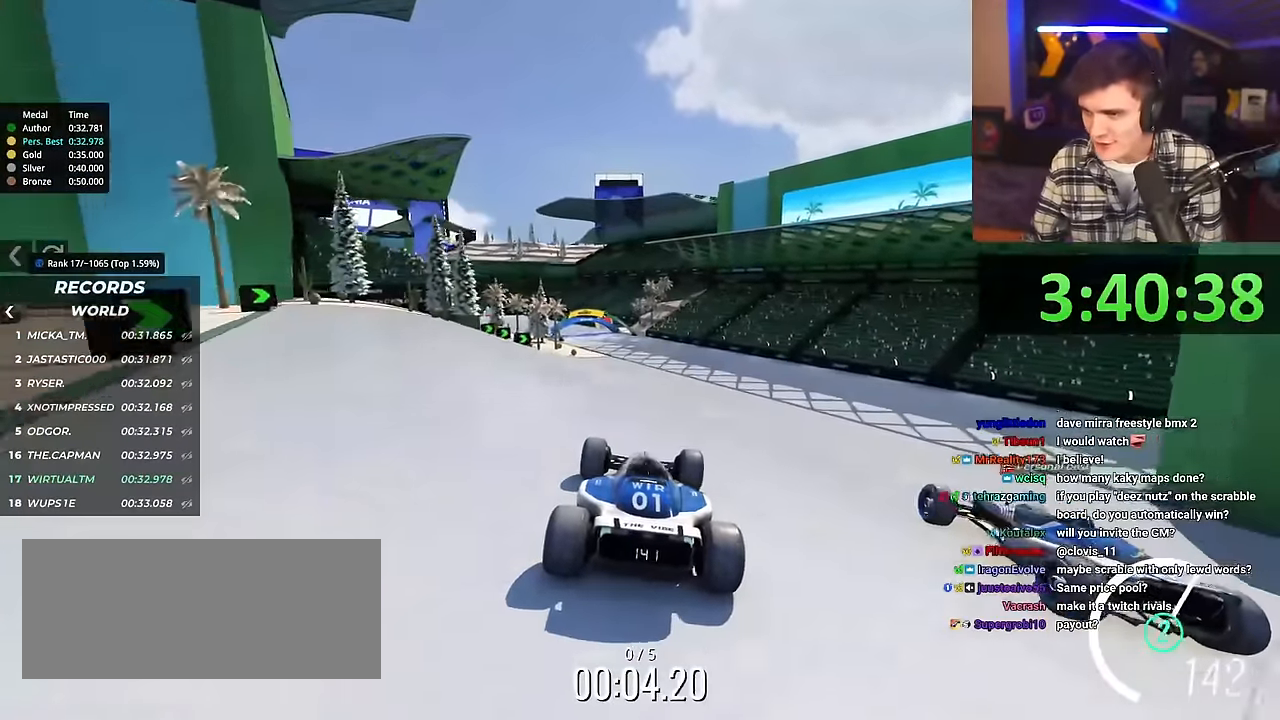
{"keys": ["up"], "events": []}
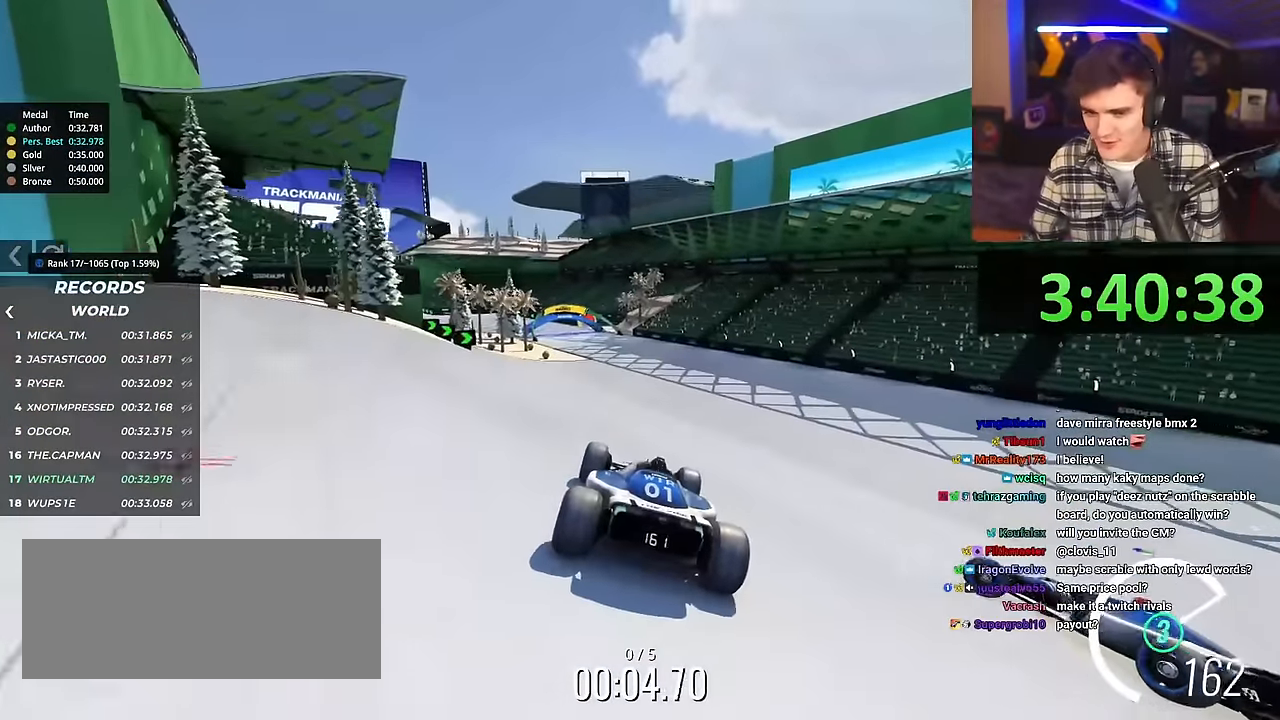
{"keys": ["left", "up"], "events": [[300, "left", "down"]]}
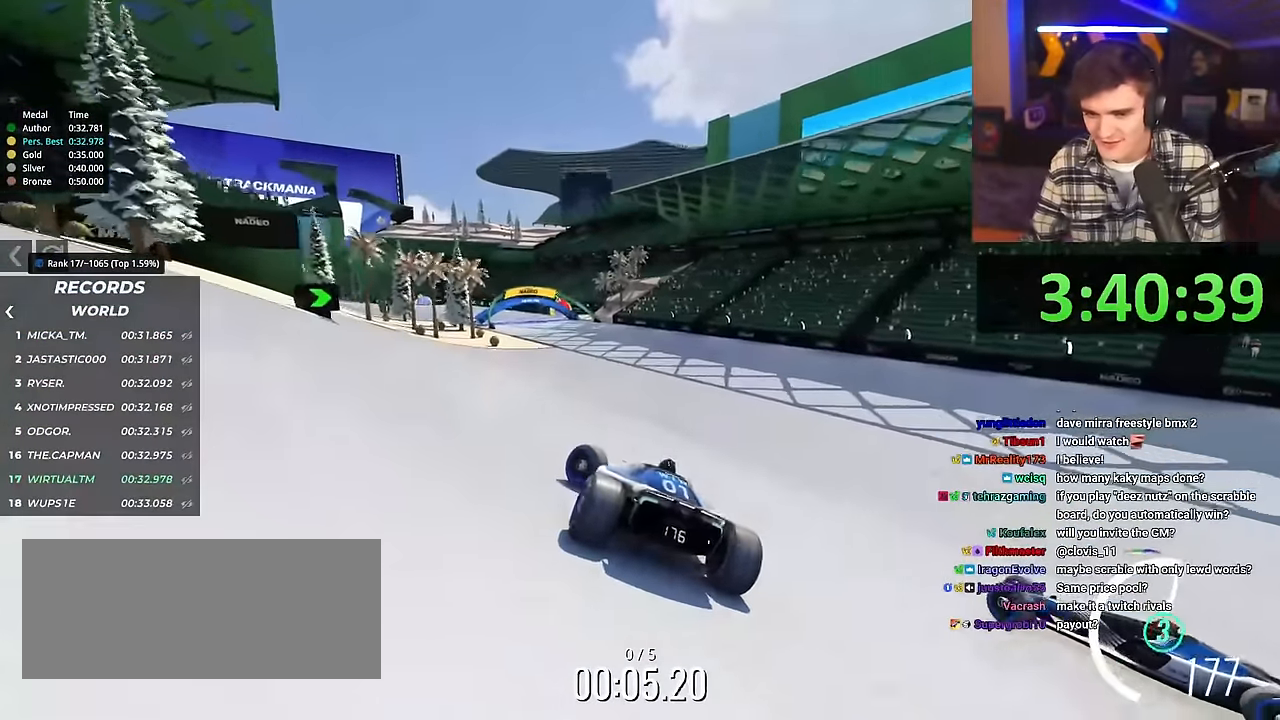
{"keys": ["right", "up"], "events": [[367, "left", "up"], [467, "right", "down"]]}
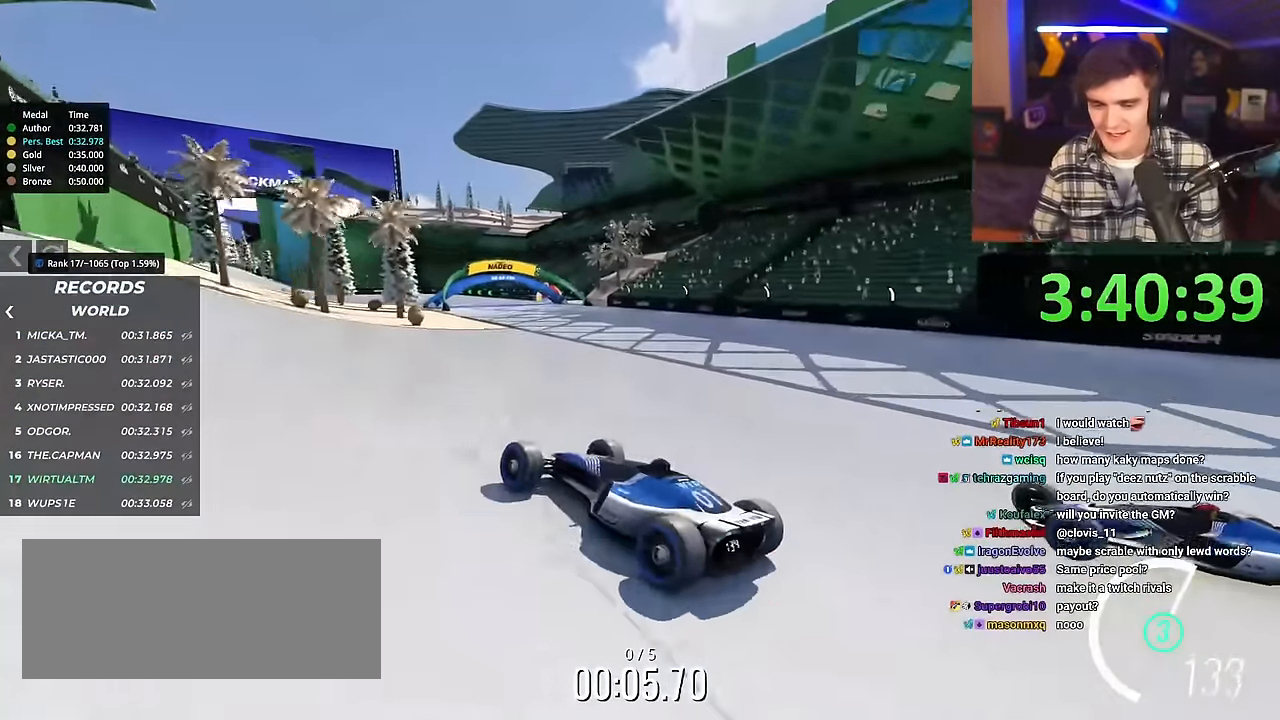
{"keys": ["right", "up"], "events": []}
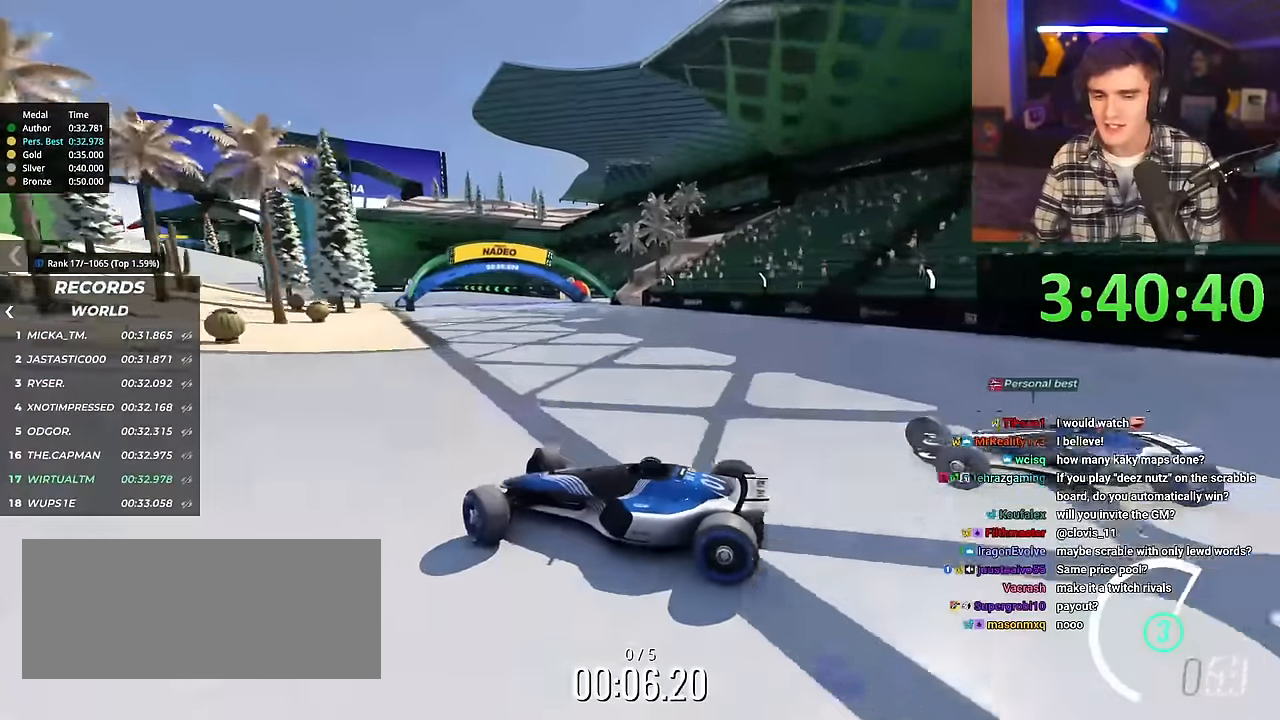
{"keys": ["right", "up"], "events": []}
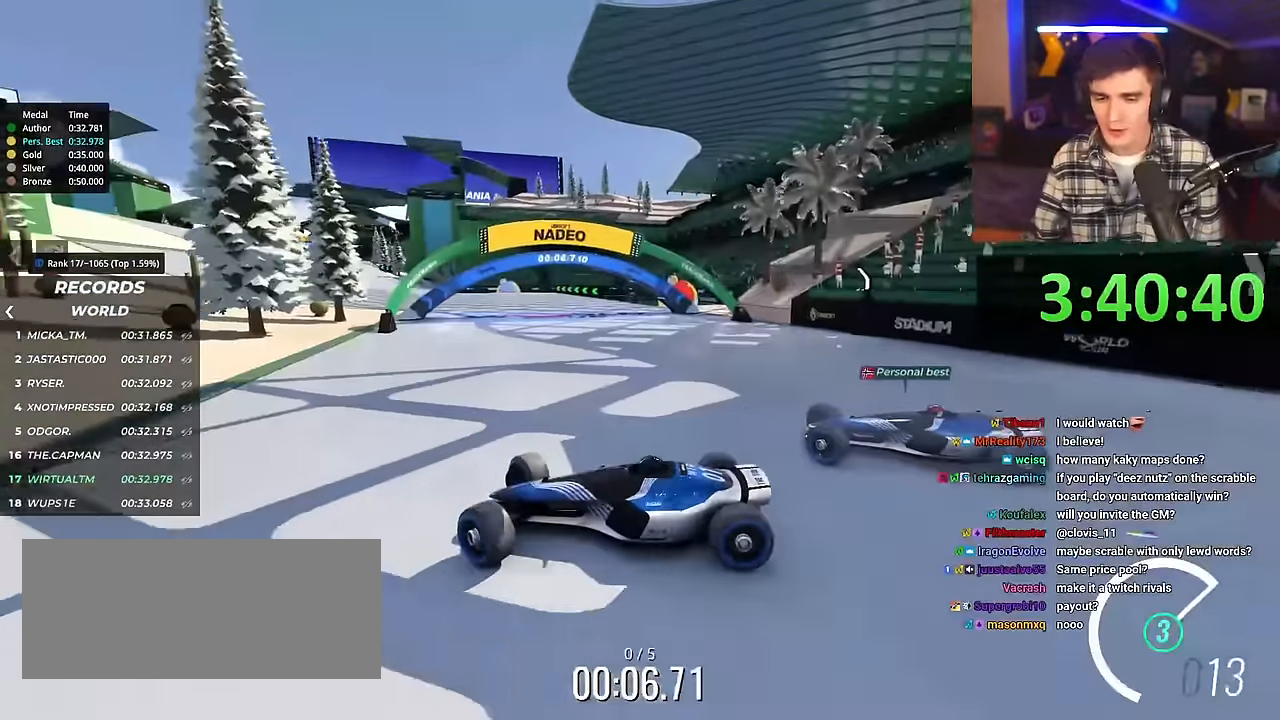
{"keys": ["right", "up"], "events": []}
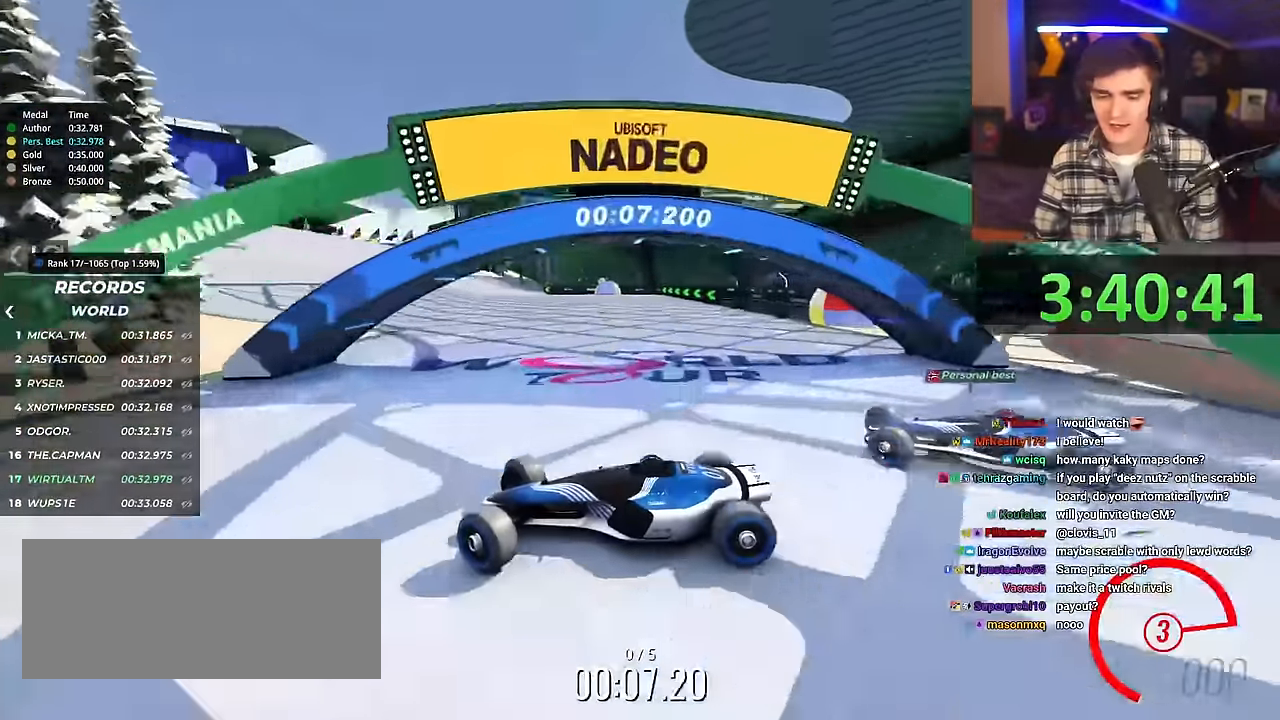
{"keys": ["right", "up"], "events": []}
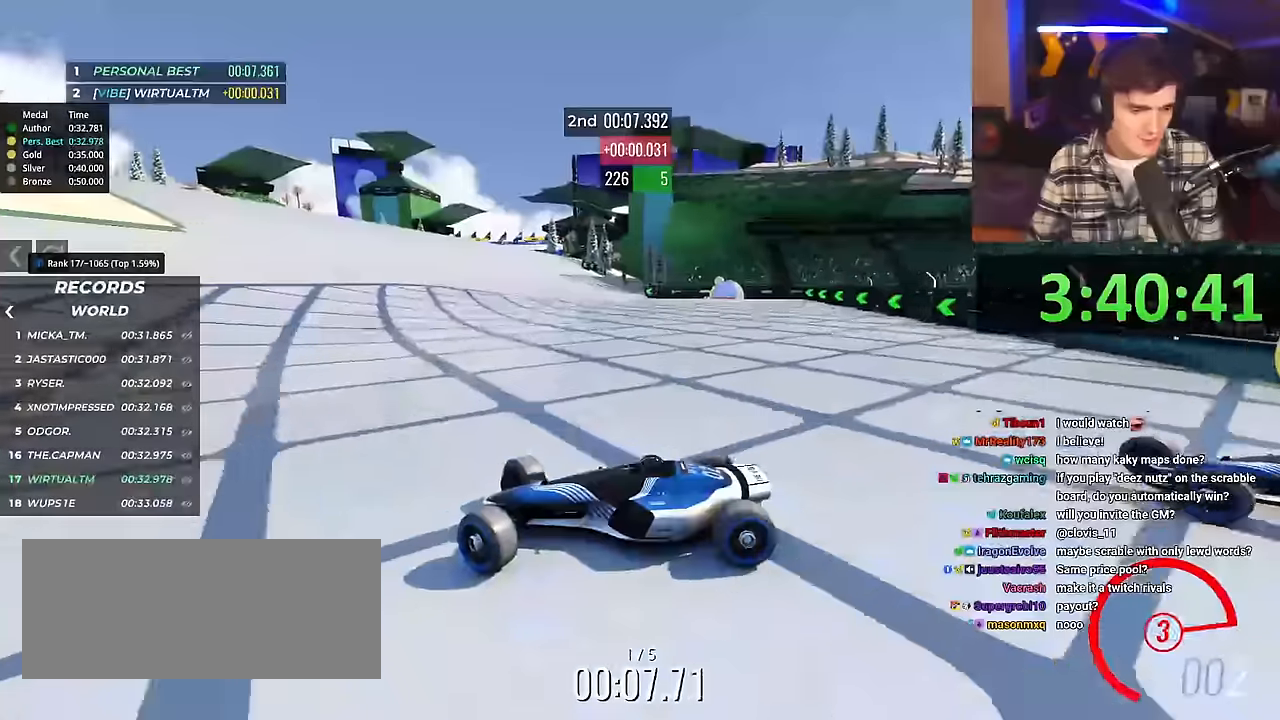
{"keys": ["right", "up"], "events": []}
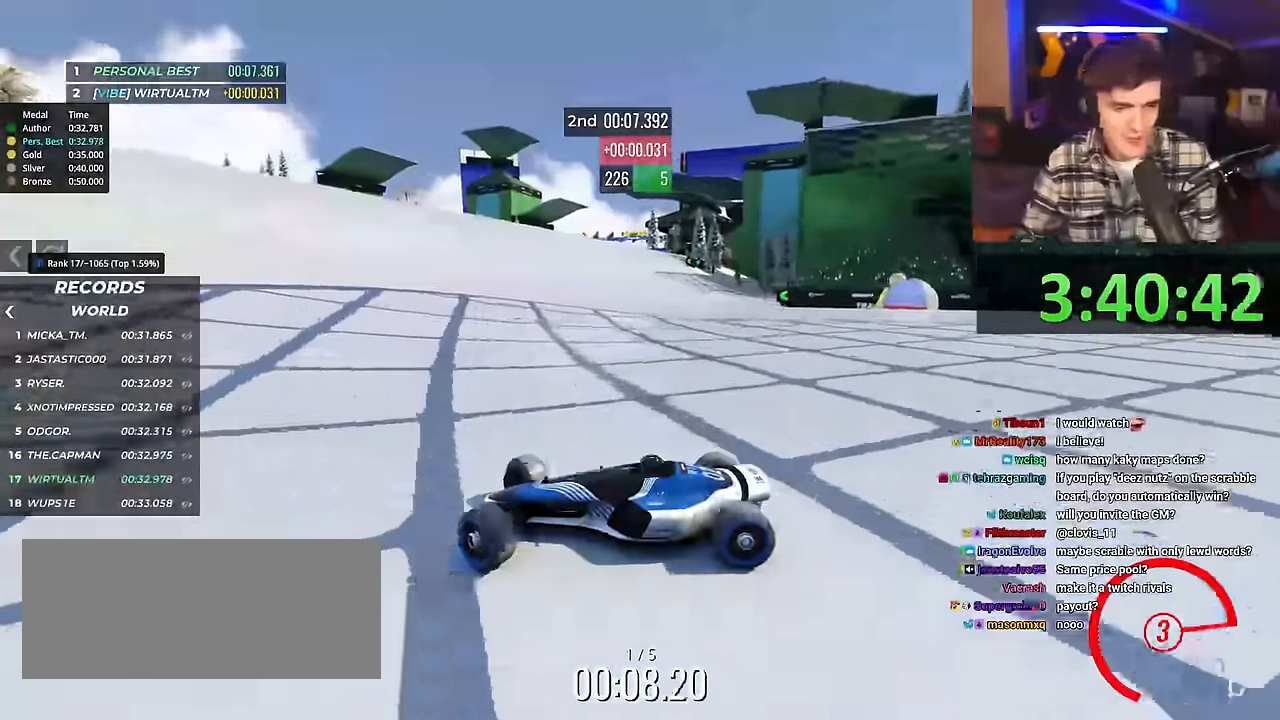
{"keys": ["right", "up"], "events": []}
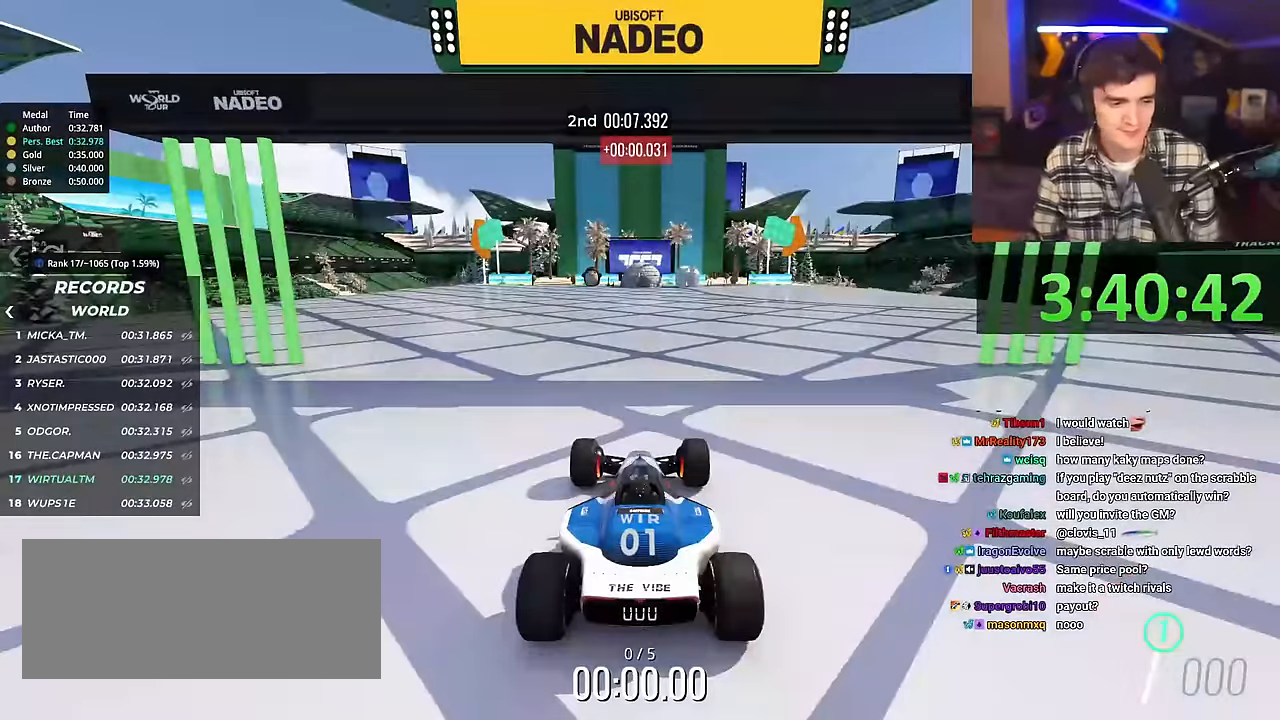
{"keys": ["right", "up"], "events": []}
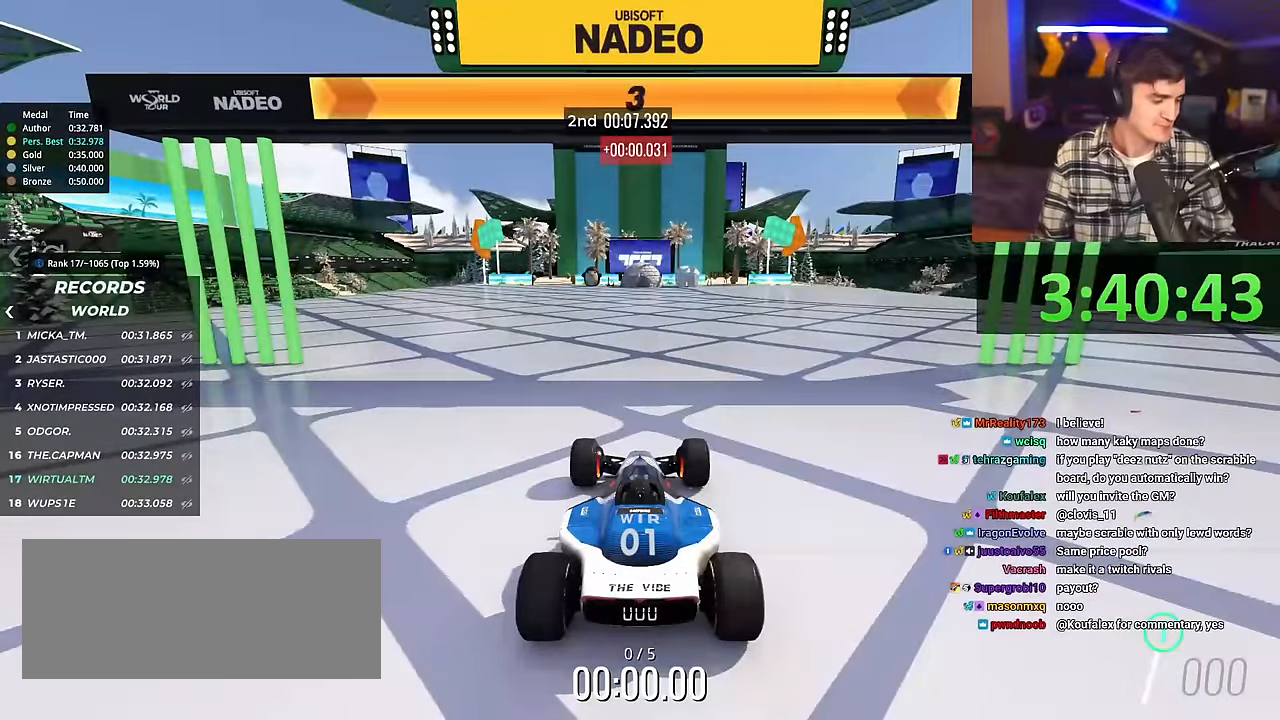
{"keys": ["right", "up"], "events": []}
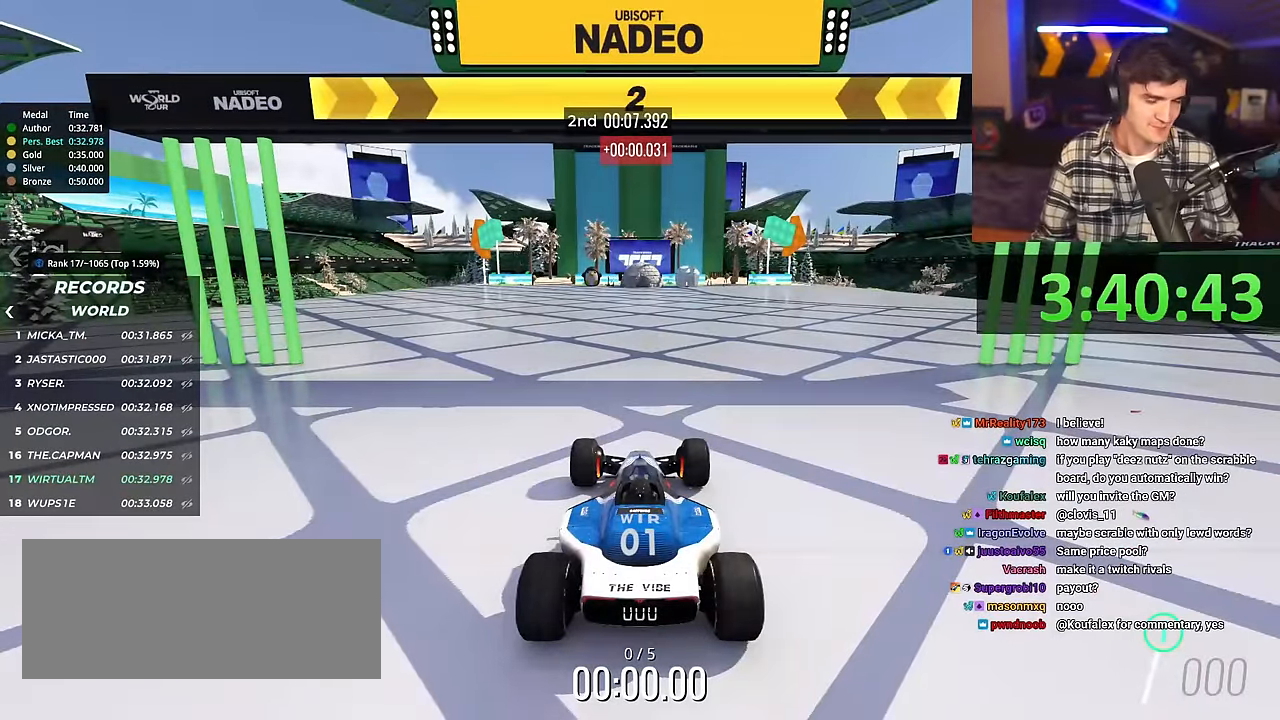
{"keys": ["right", "up"], "events": []}
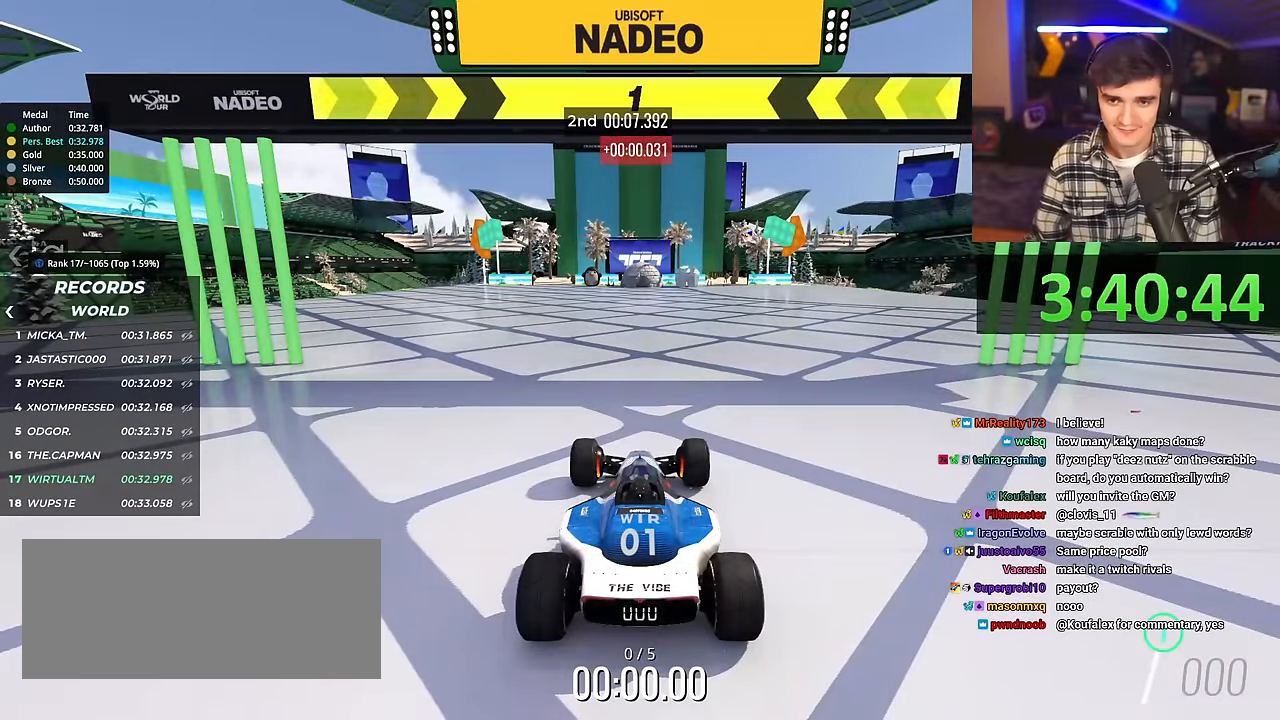
{"keys": ["up"], "events": [[417, "right", "up"]]}
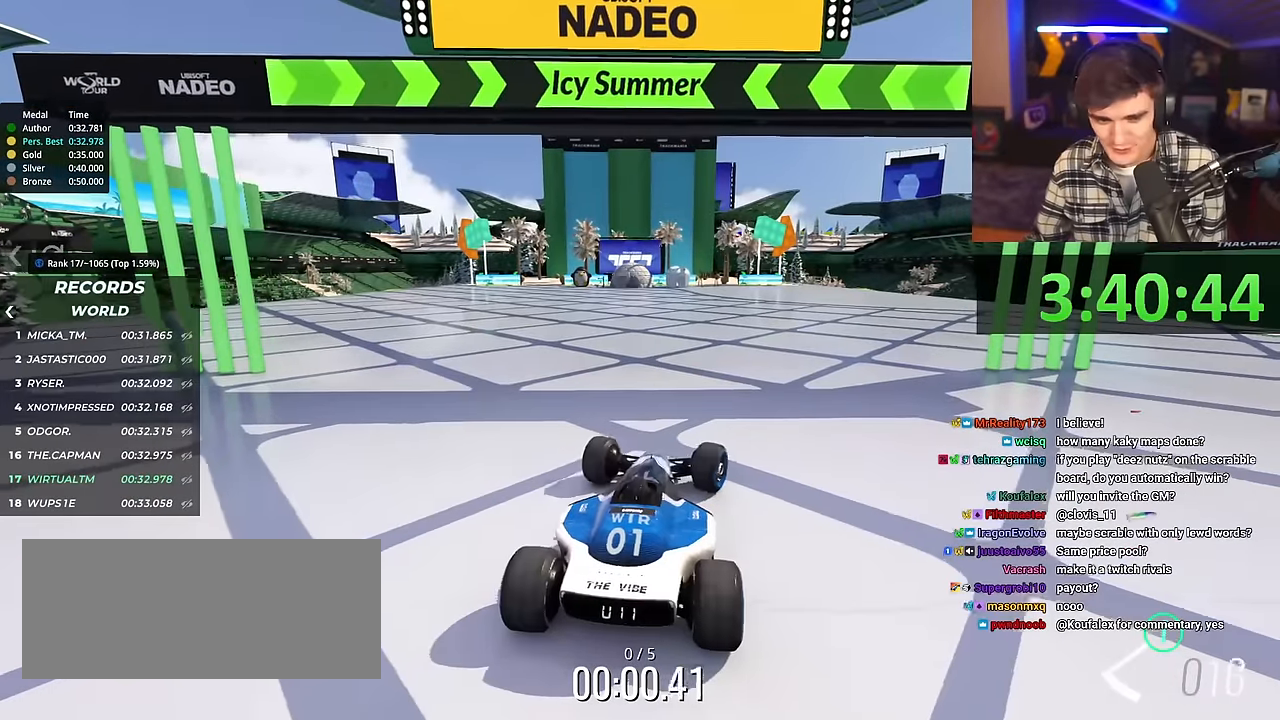
{"keys": ["up"], "events": []}
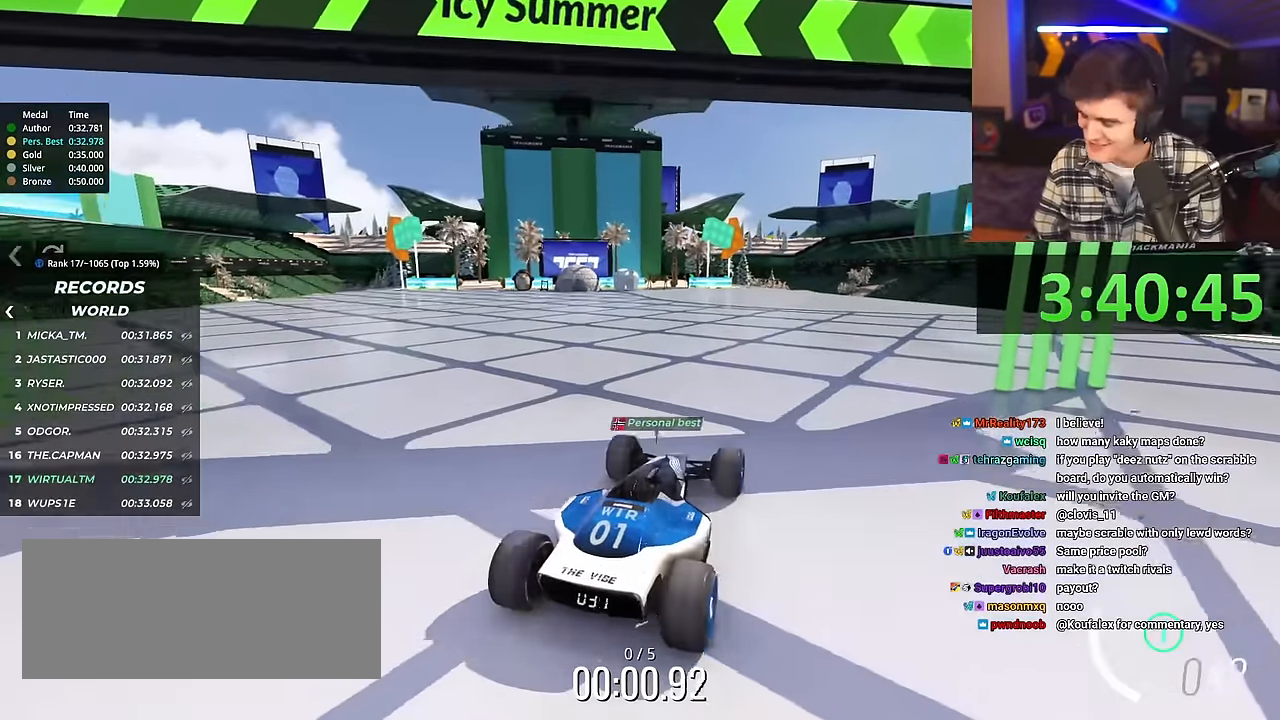
{"keys": ["up"], "events": []}
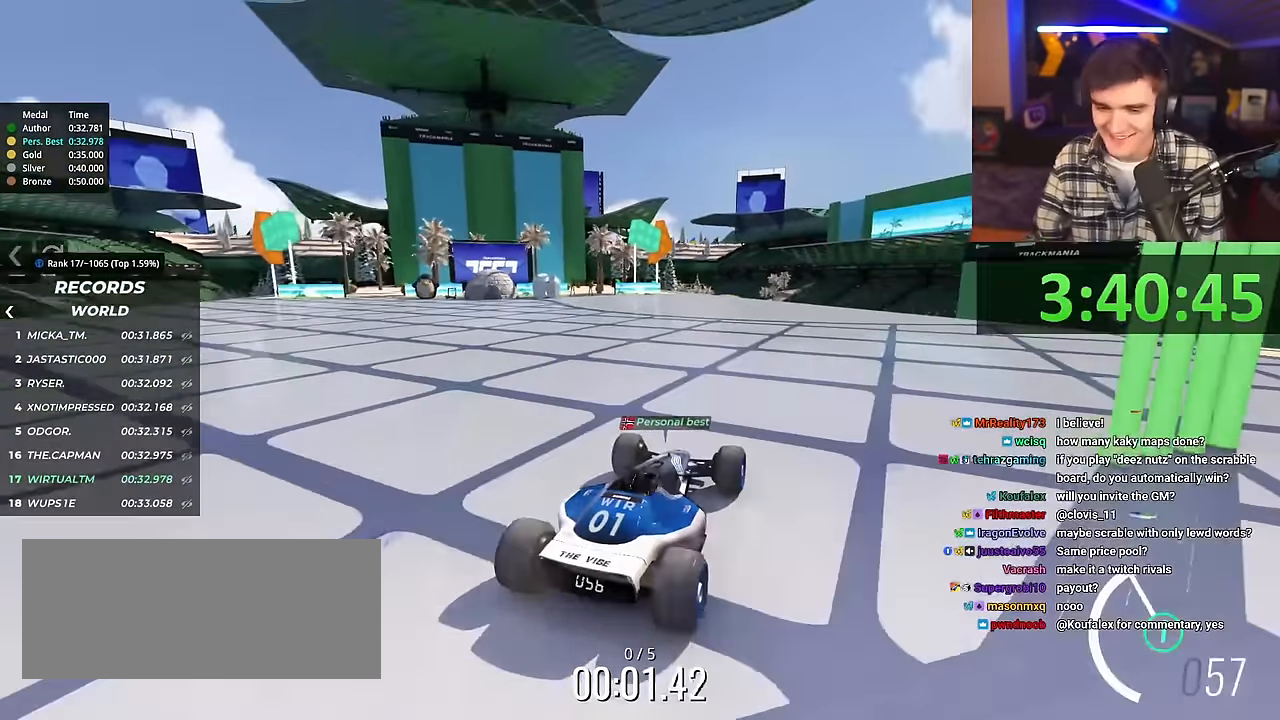
{"keys": ["up"], "events": [[83, "left", "down"], [134, "left", "up"]]}
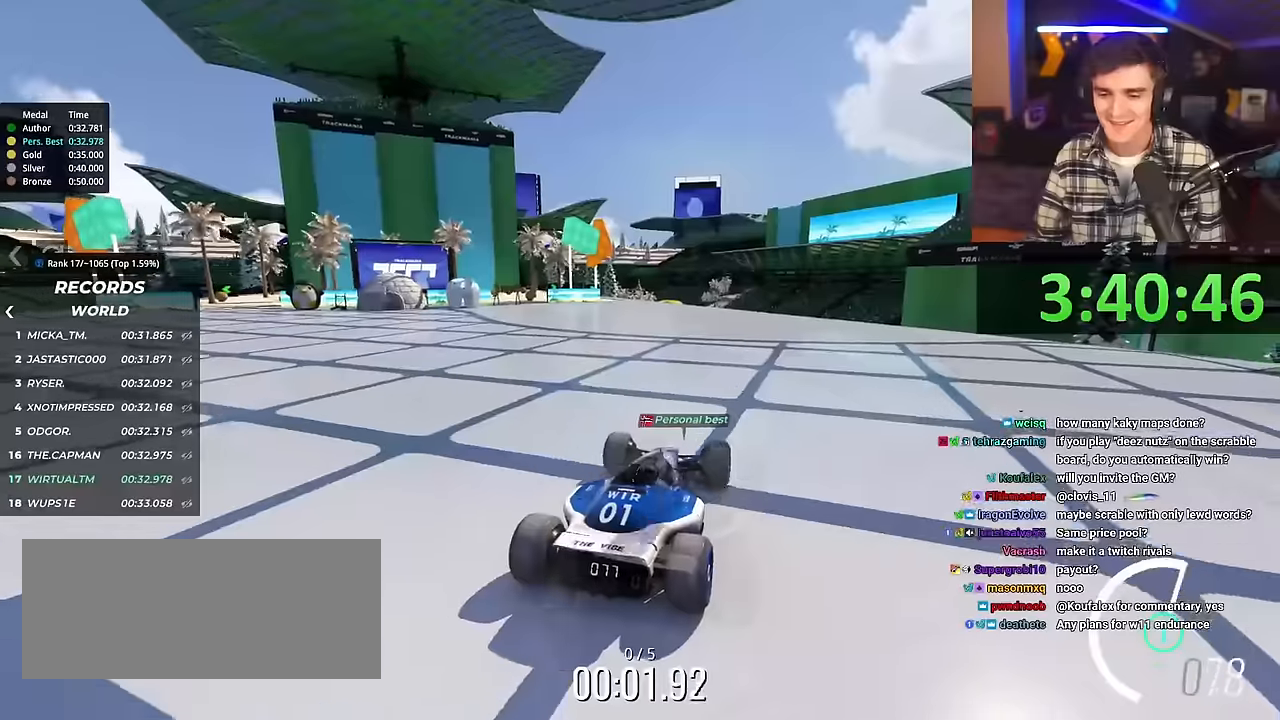
{"keys": ["up"], "events": []}
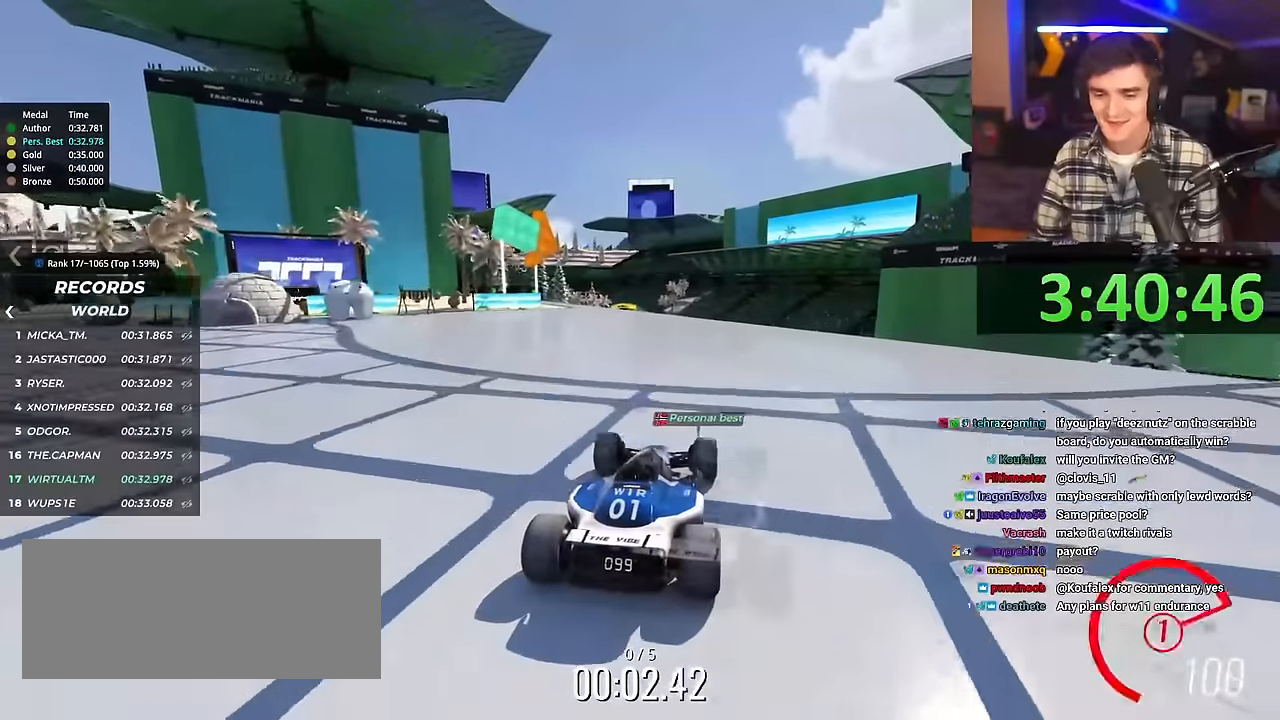
{"keys": ["up"], "events": []}
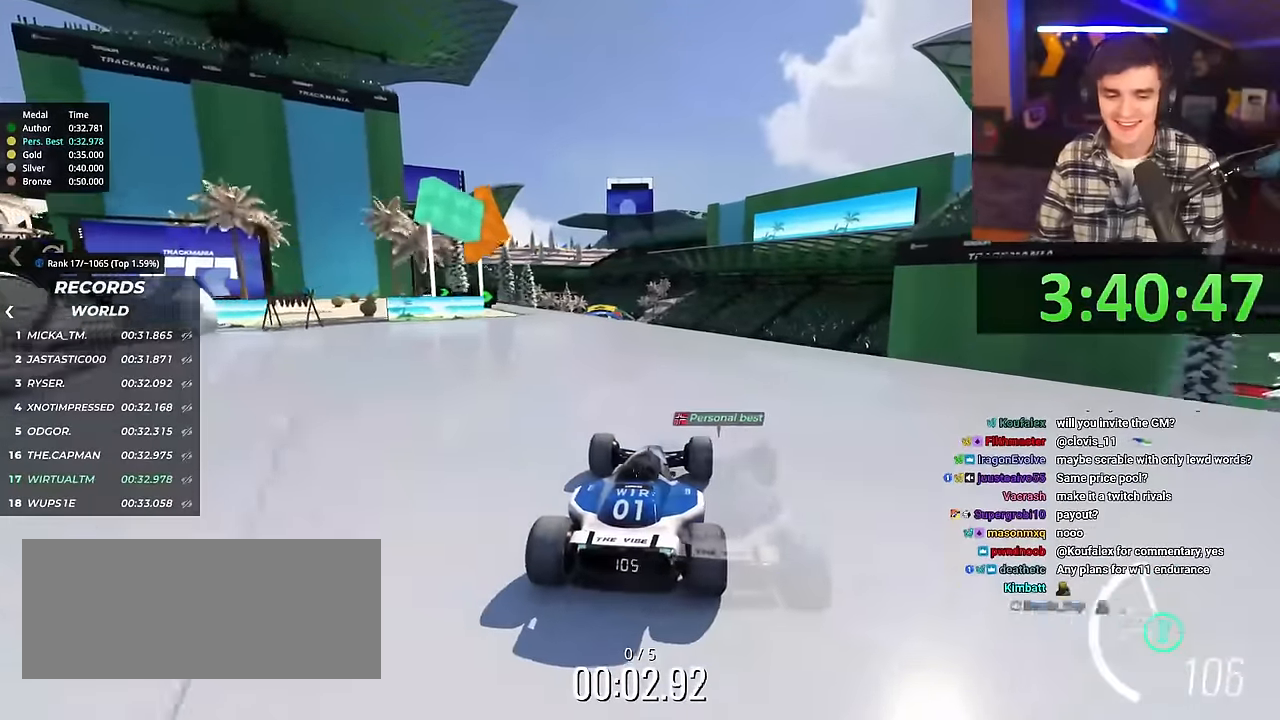
{"keys": ["up"], "events": []}
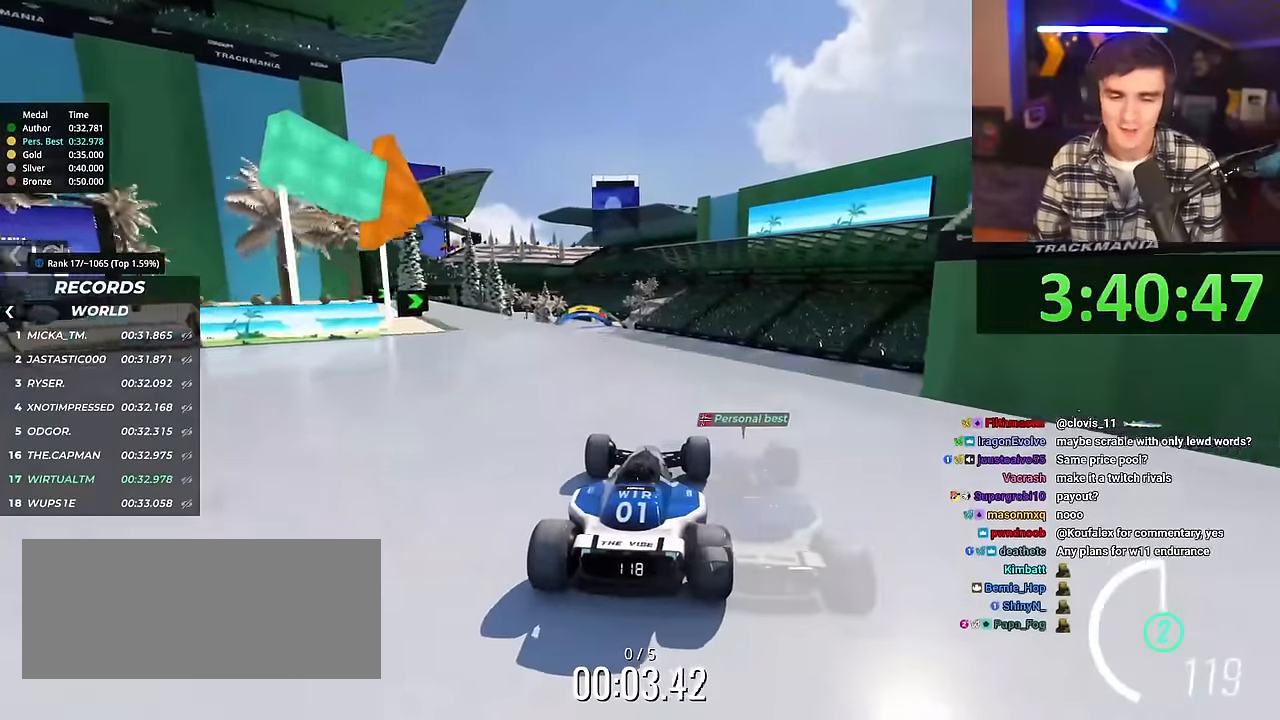
{"keys": ["up"], "events": []}